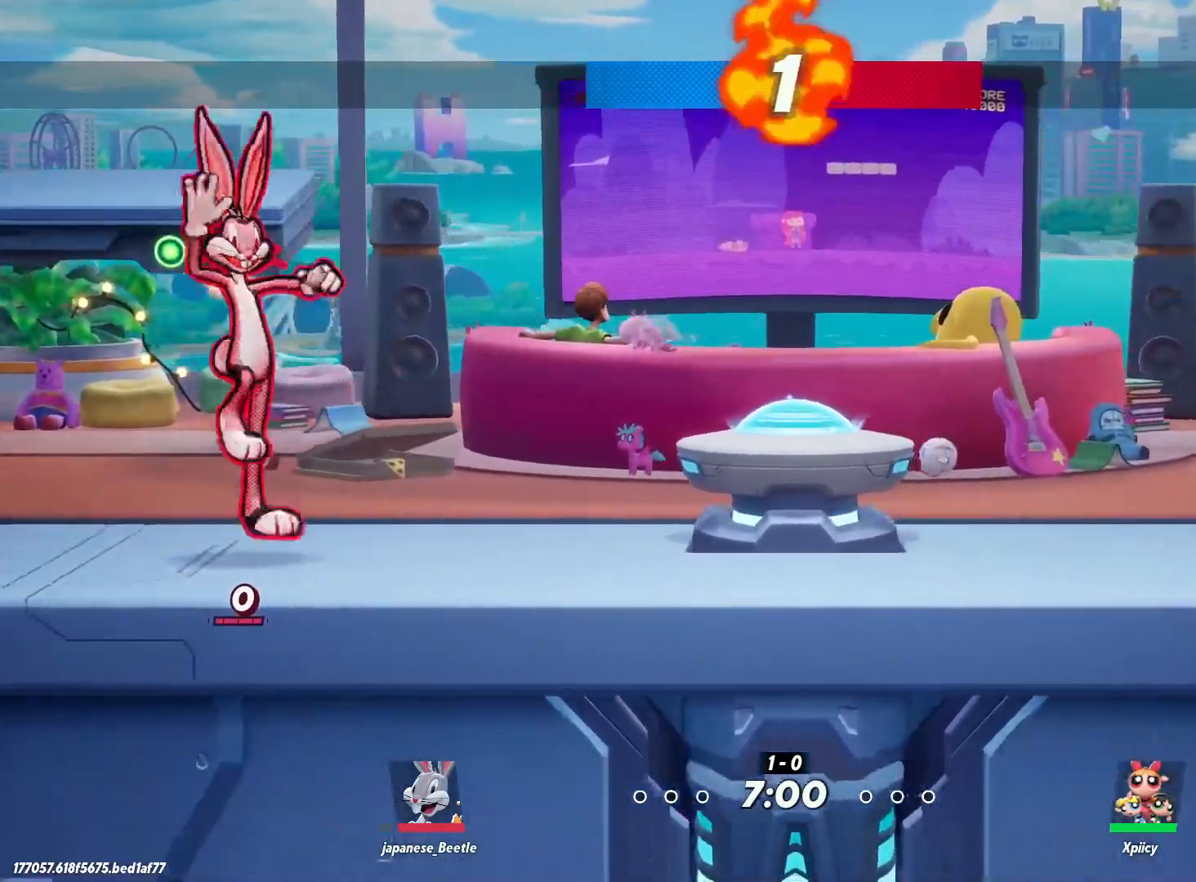
Gameplay with keyboard; each line is a JSON object with the keys held at the frame after it. "events" lists presses ("down") and releases ("up") of ".", "/", "0", "1", "2", "3", "4", "5", "6", "7", "8", "9", "a", "alt_l", "alt_r", "b", "backslash", "backspace", "c", "caps_lock", "comma", "ctrl_l", "ctrl_r", "d", "e", "equals", "f", "g", "h", "i", "j", "k", "l", "lbracket", "m", "minus", "n", "o", "p", "q", "quote", "r", "rbracket", "return", "s", "semicolon", "shift_l", "shift_r", "space", "super", "t", "tab", "tilde", "u", "v", "w", "x", "y" and "z" between this image and that frame as [ms after this image, input, new state], when the widget could be followed in between. No other keys are recorded. Mouse input is not recorded.
{"keys": ["a"], "events": [[383, "a", "down"]]}
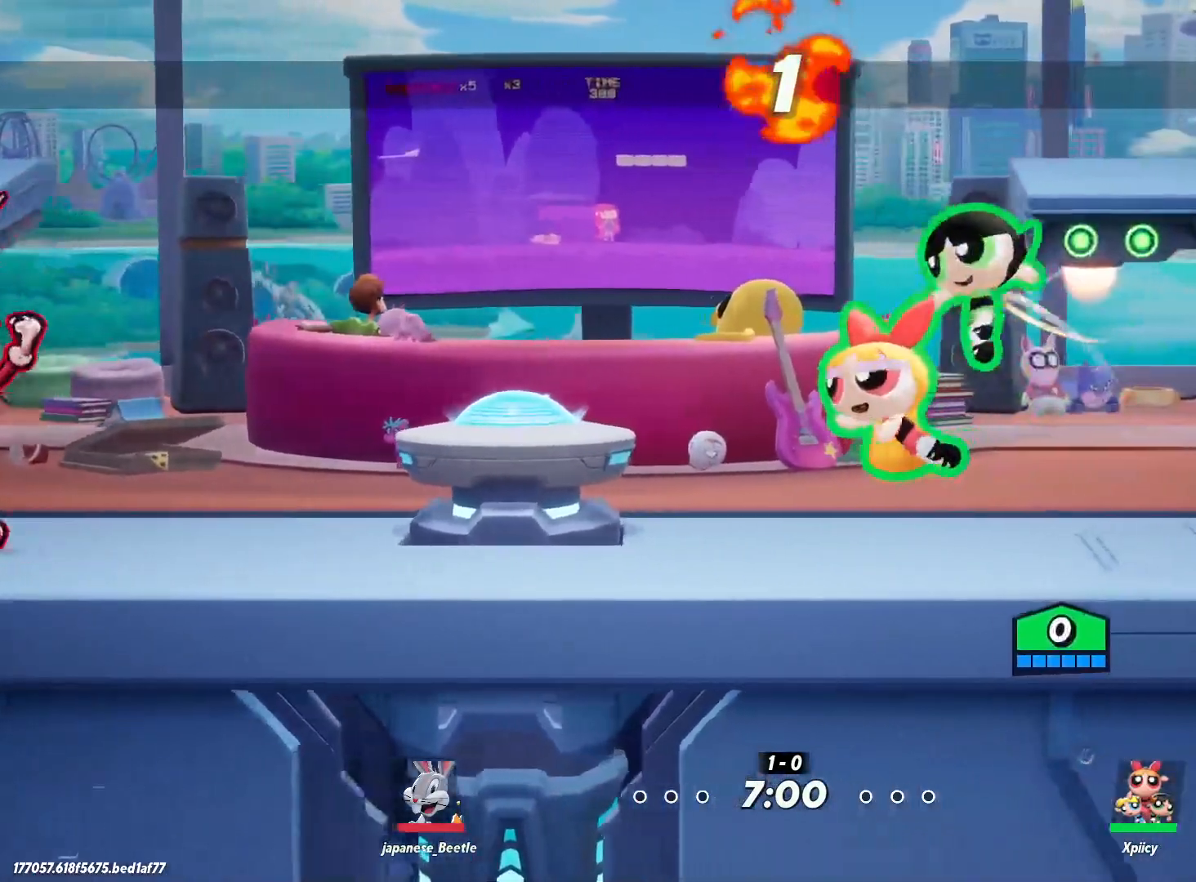
{"keys": ["a"], "events": []}
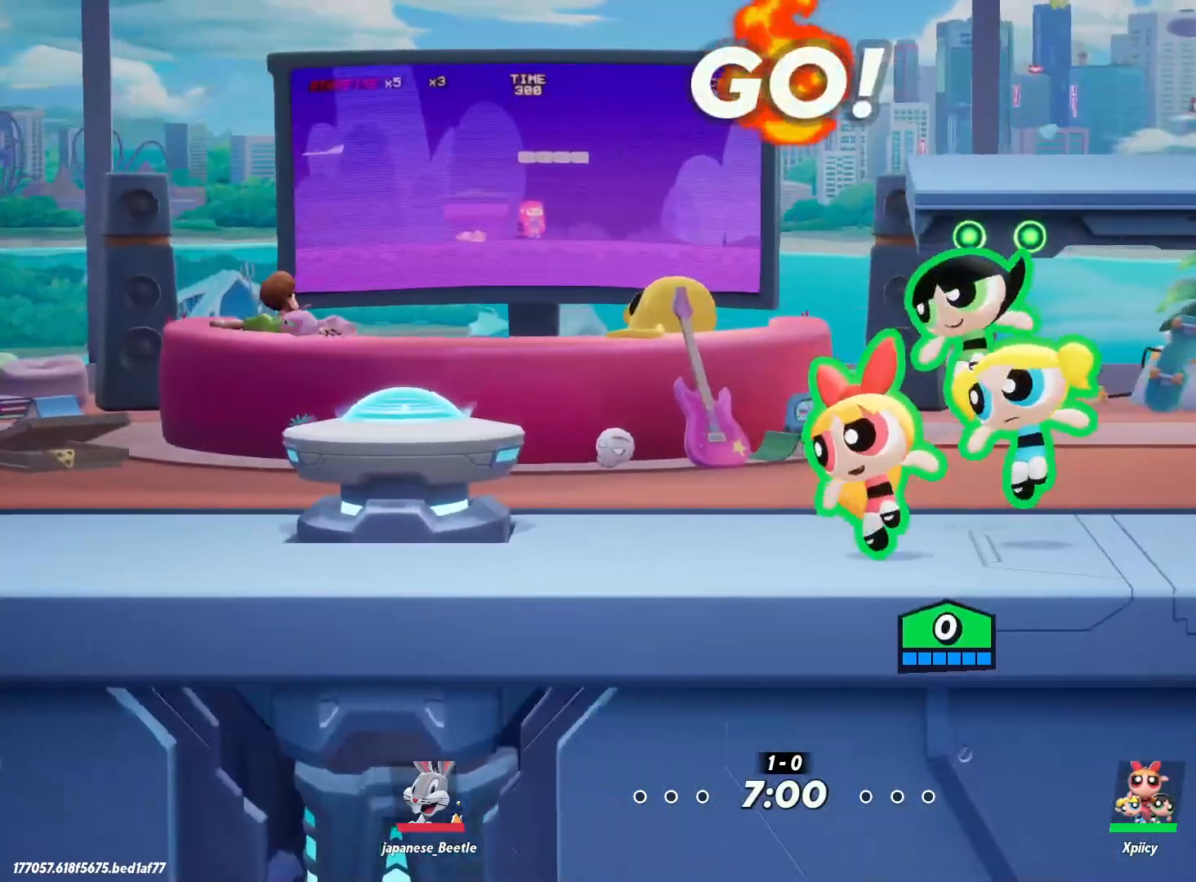
{"keys": ["d"], "events": [[433, "a", "up"], [433, "d", "down"]]}
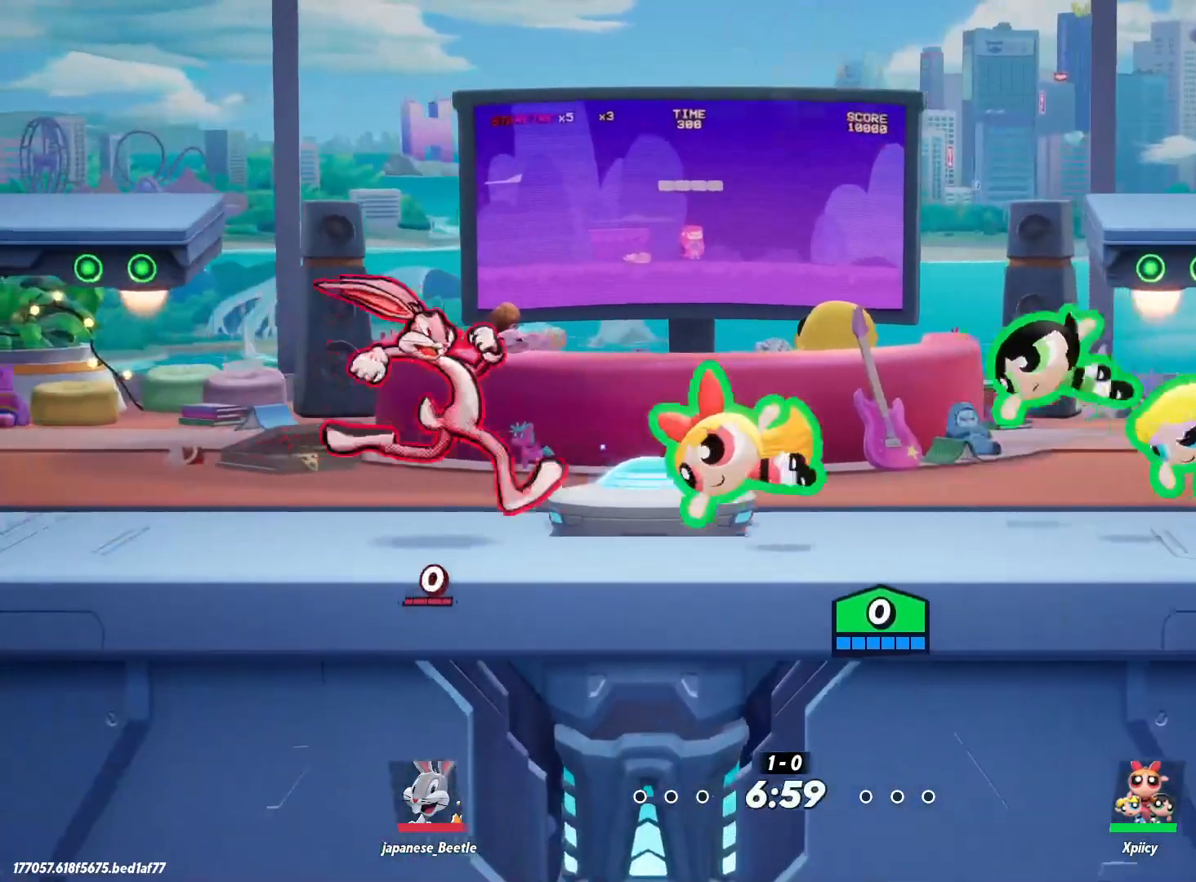
{"keys": ["a"], "events": [[483, "a", "down"], [483, "d", "up"]]}
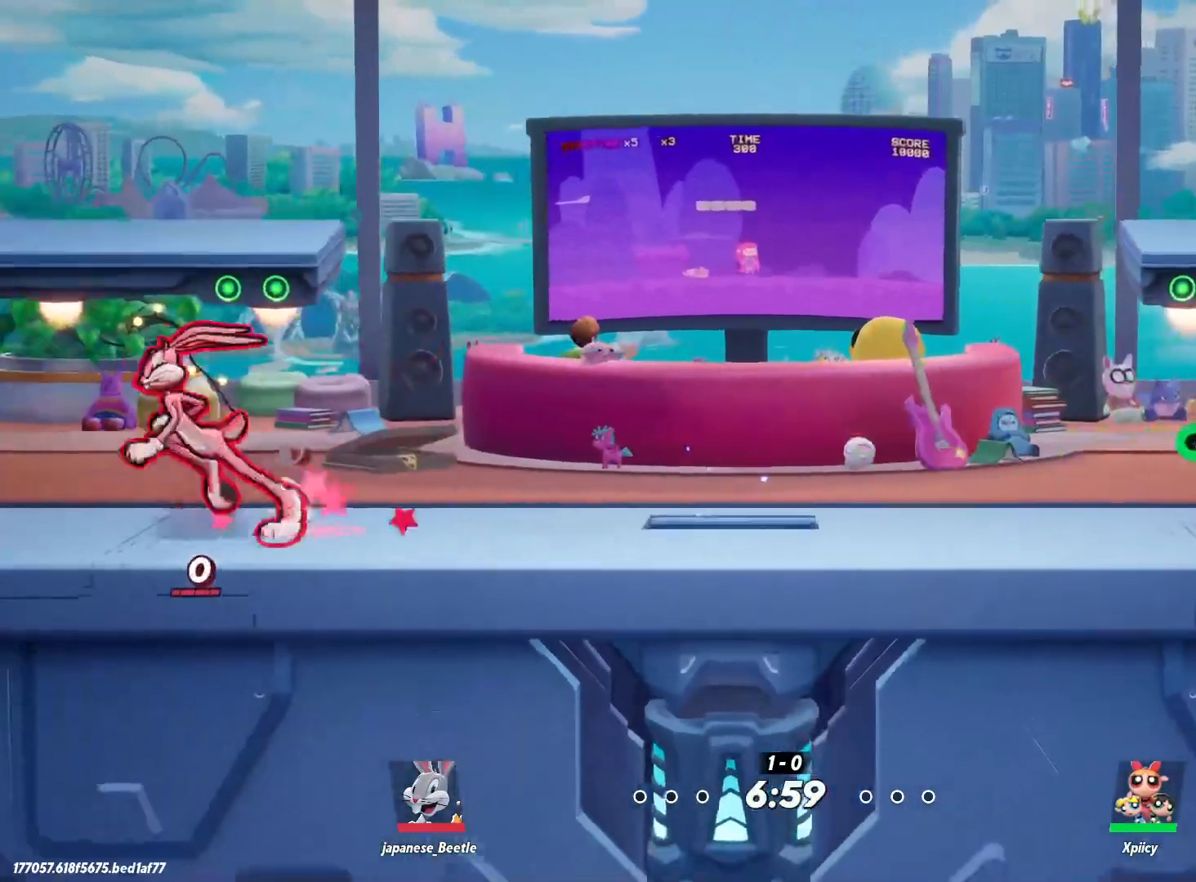
{"keys": ["d"], "events": [[450, "a", "up"], [450, "d", "down"]]}
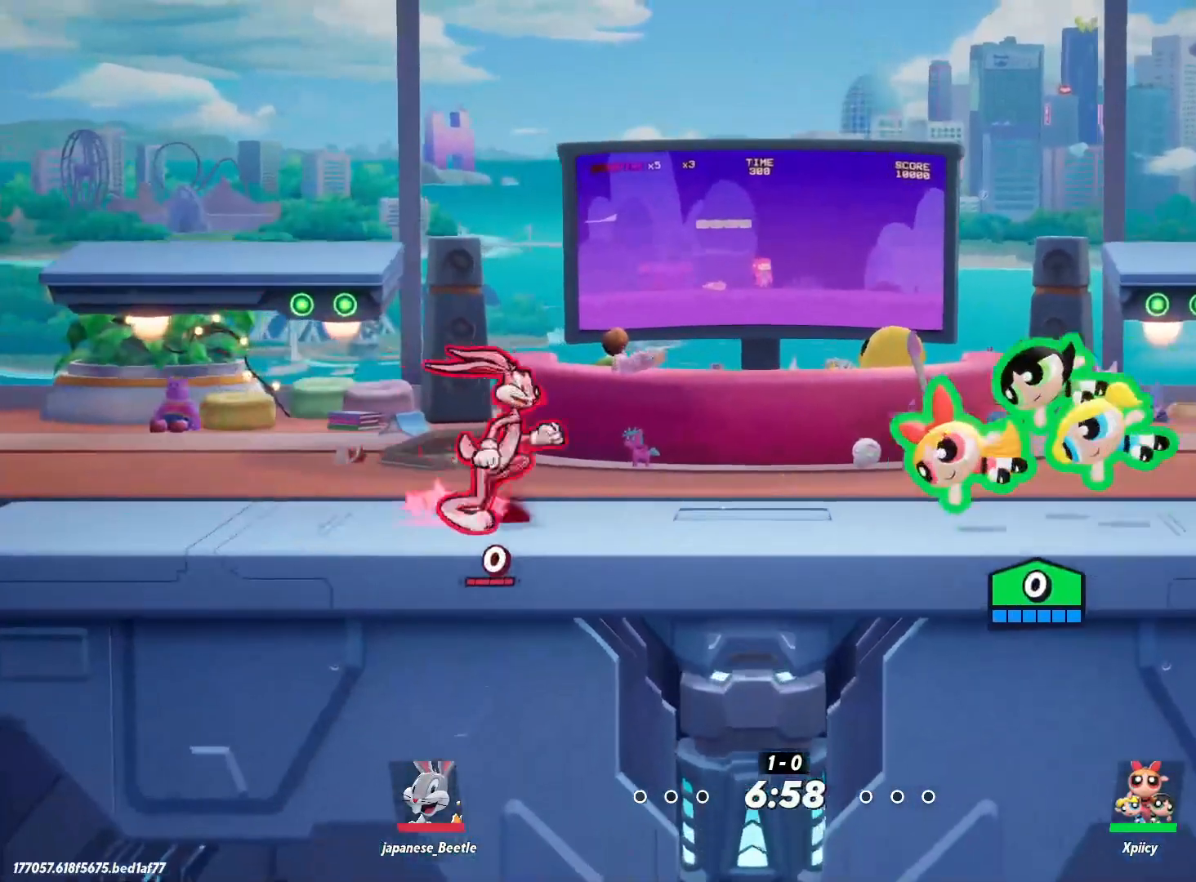
{"keys": ["a"], "events": [[417, "a", "down"], [417, "d", "up"]]}
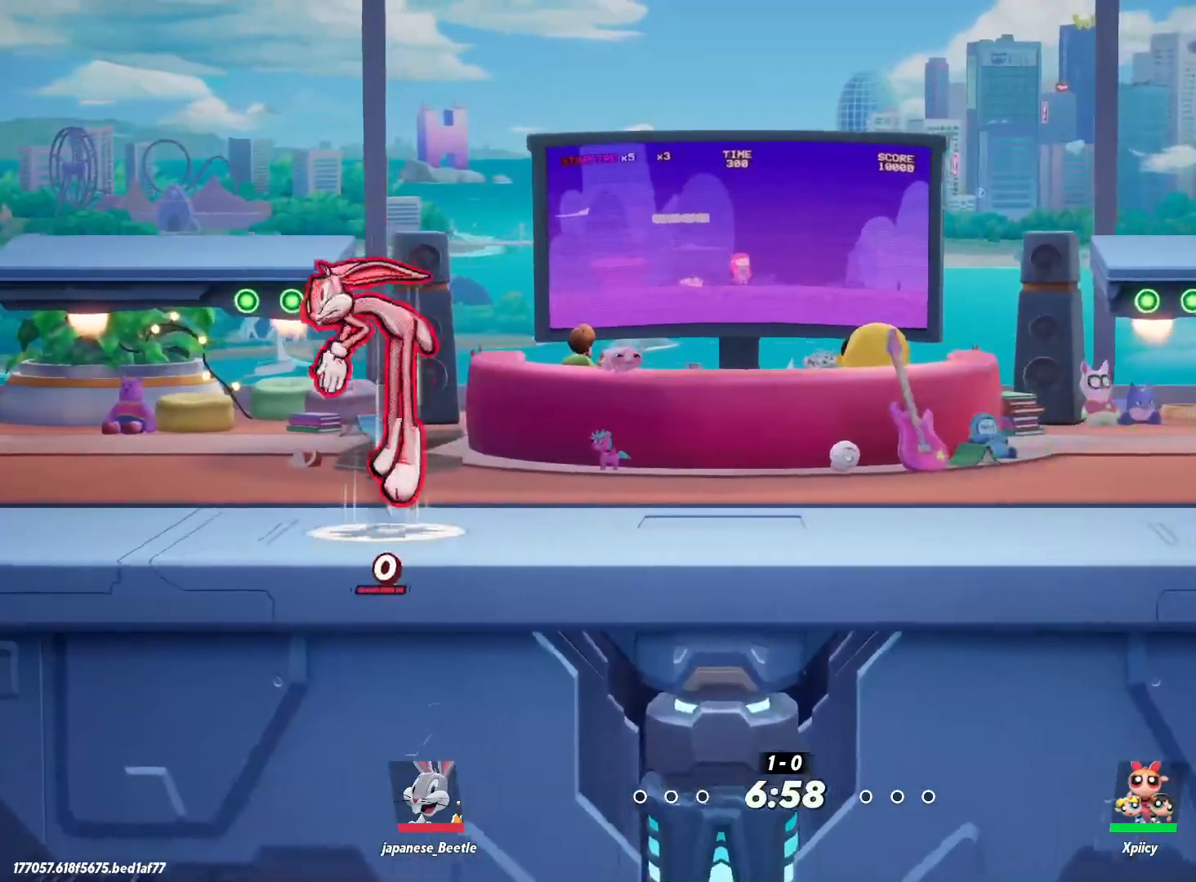
{"keys": ["d"], "events": [[233, "a", "up"], [233, "d", "down"]]}
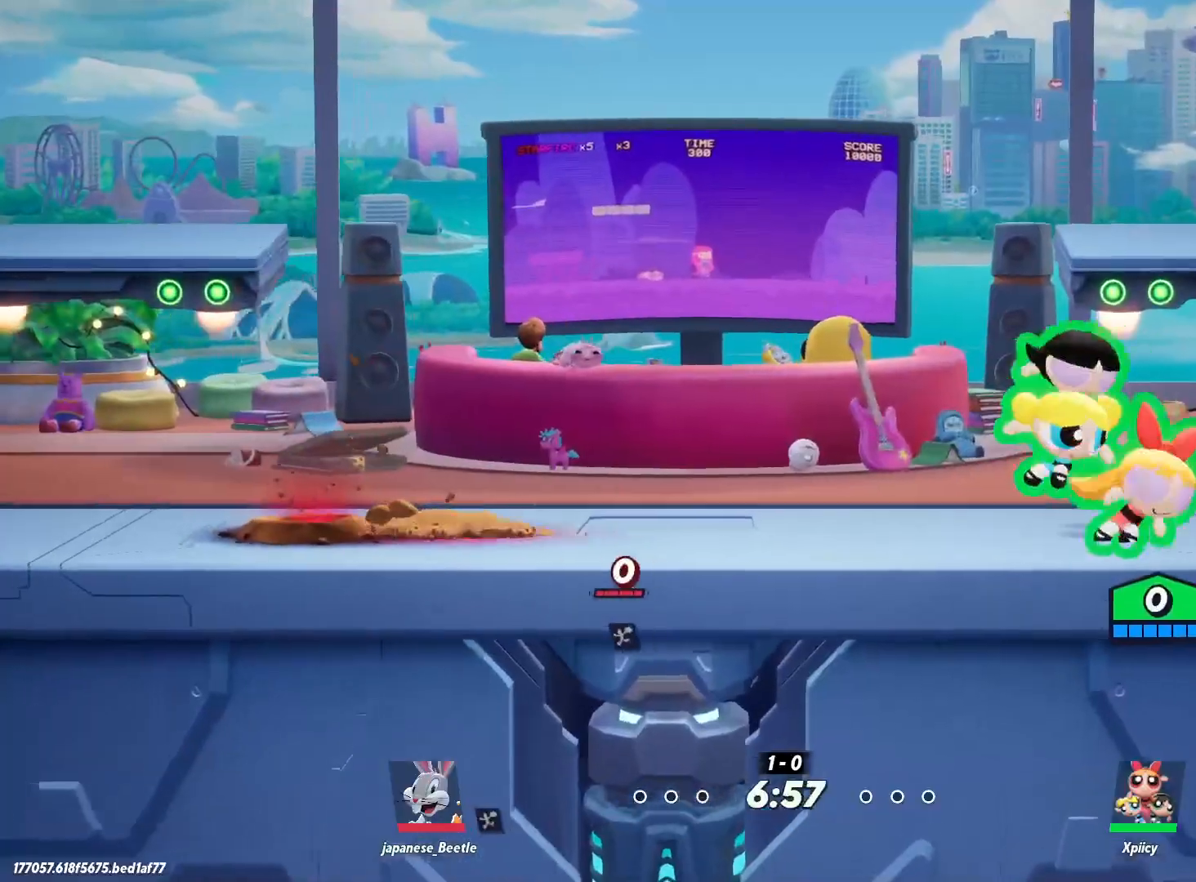
{"keys": ["d"], "events": [[150, "d", "up"], [483, "d", "down"]]}
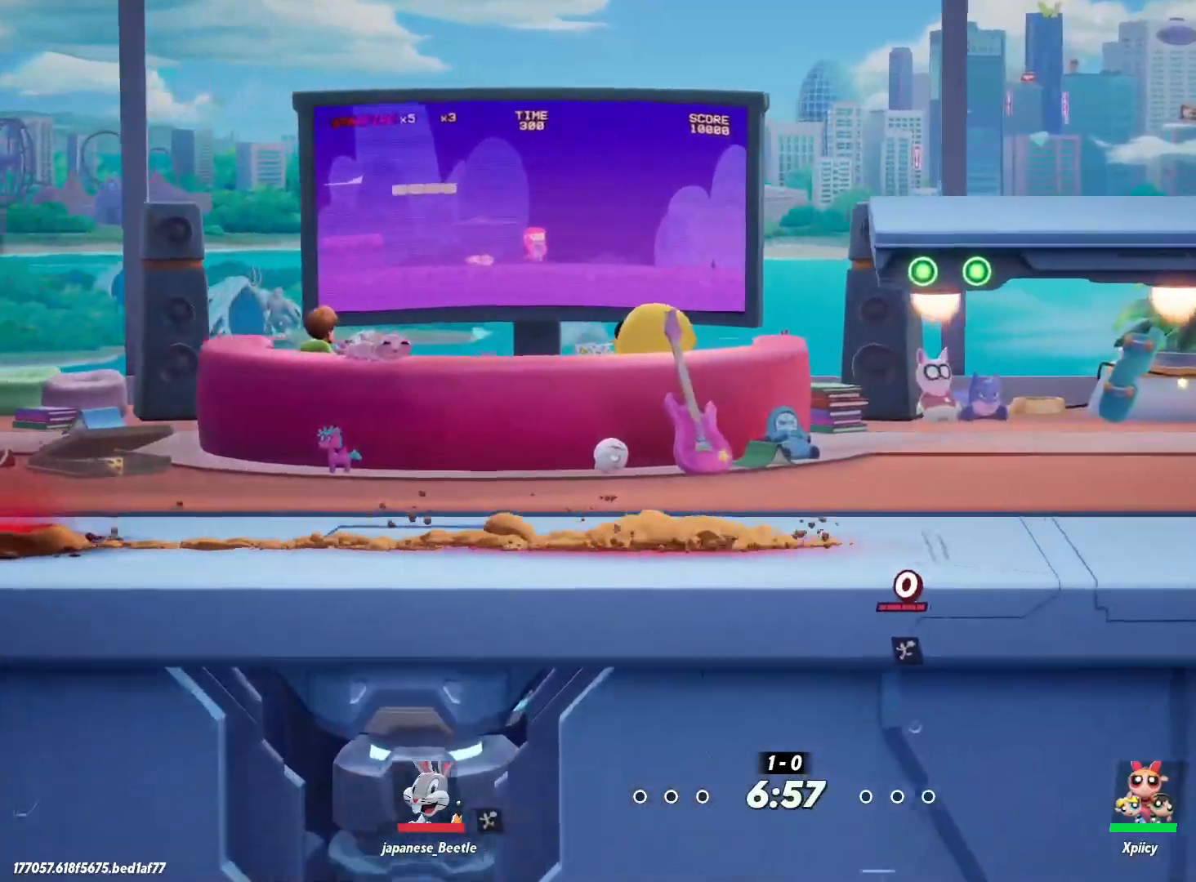
{"keys": ["a", "space"], "events": [[167, "space", "down"], [217, "a", "down"], [217, "d", "up"], [300, "space", "up"], [483, "space", "down"]]}
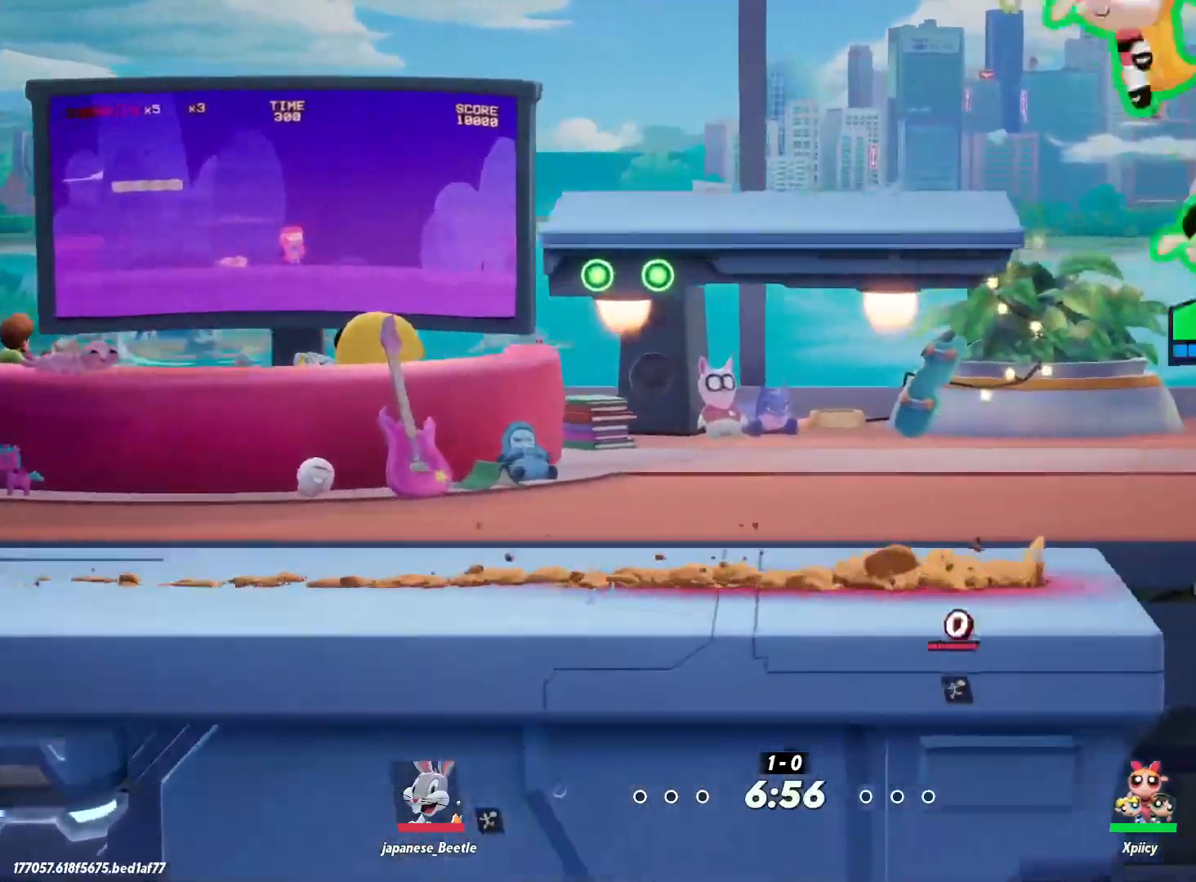
{"keys": ["a", "s"], "events": [[83, "space", "up"], [450, "s", "down"]]}
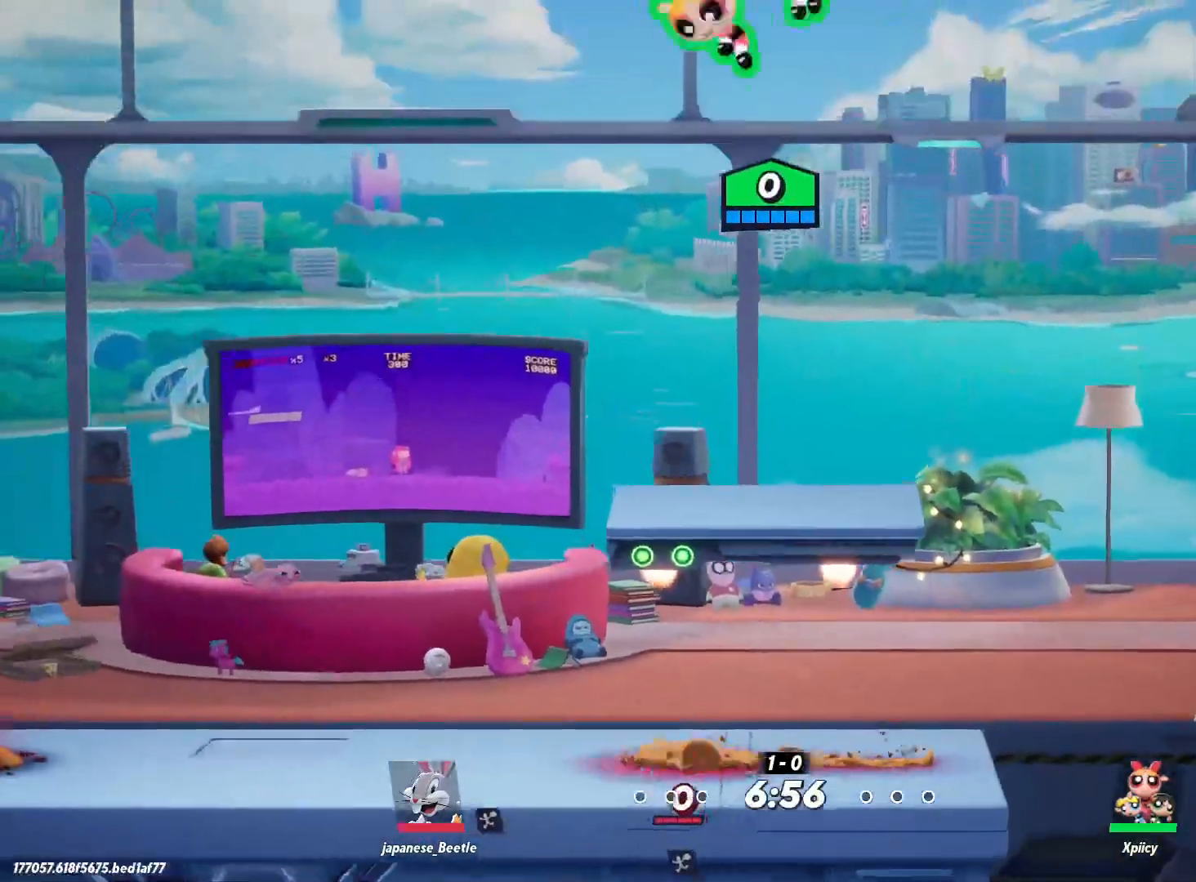
{"keys": ["a", "s"], "events": [[33, "backslash", "down"], [133, "semicolon", "down"], [167, "backslash", "up"], [267, "semicolon", "up"]]}
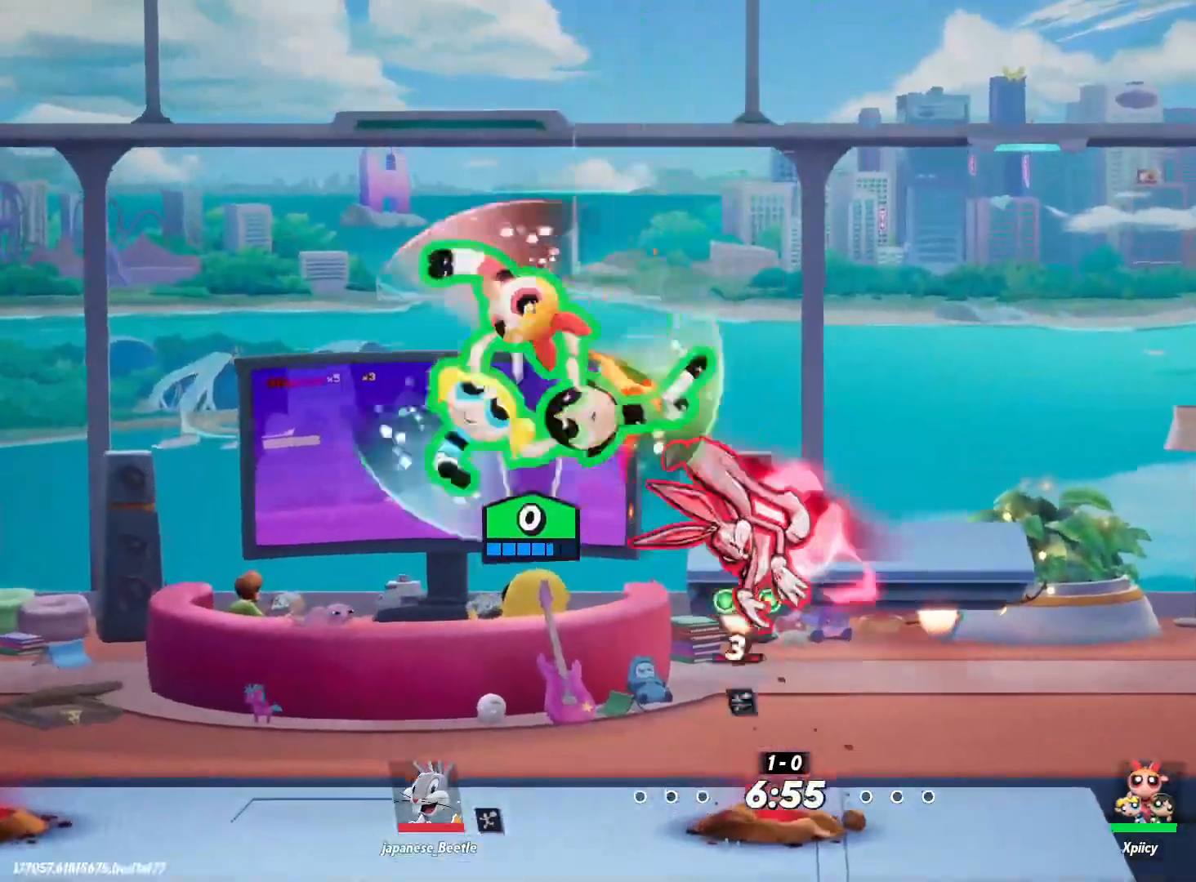
{"keys": ["d"], "events": [[267, "s", "up"], [367, "a", "up"], [367, "d", "down"]]}
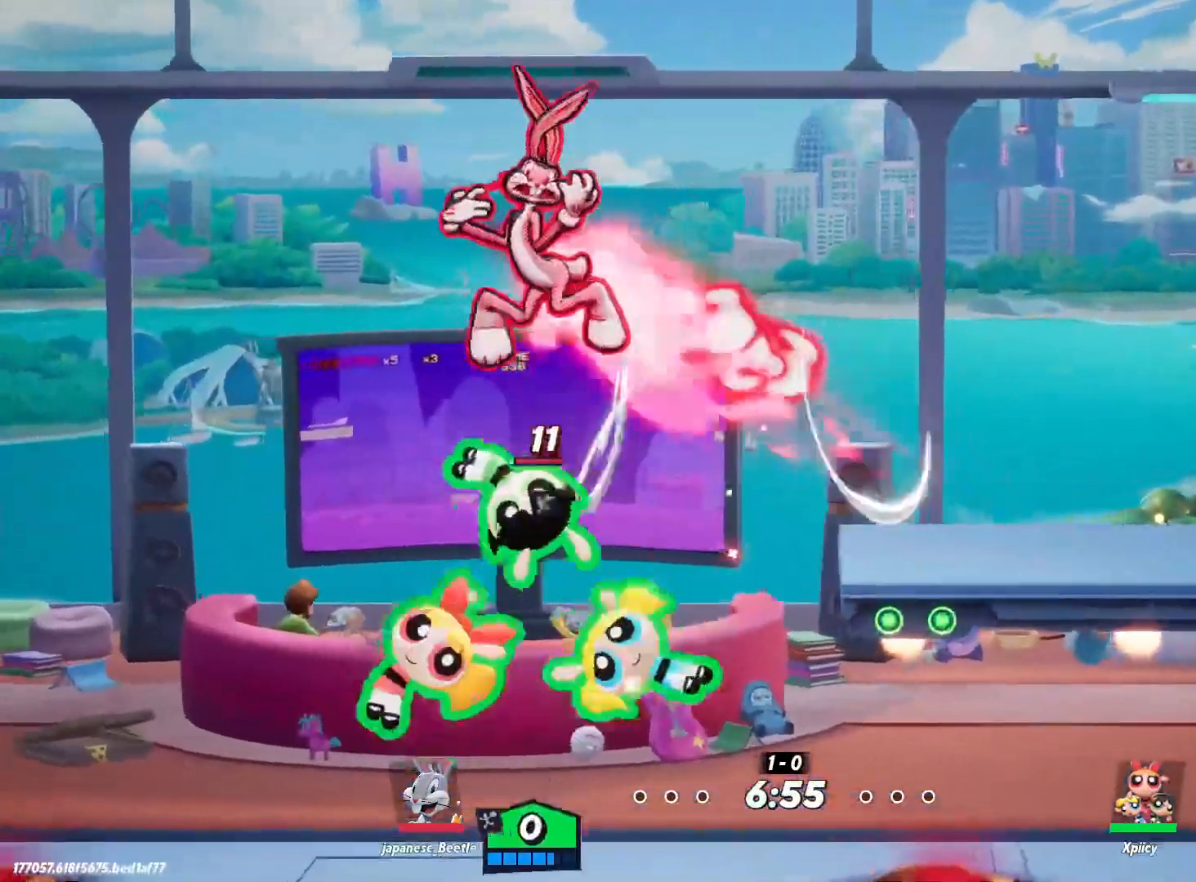
{"keys": [], "events": [[233, "a", "down"], [233, "d", "up"], [467, "a", "up"]]}
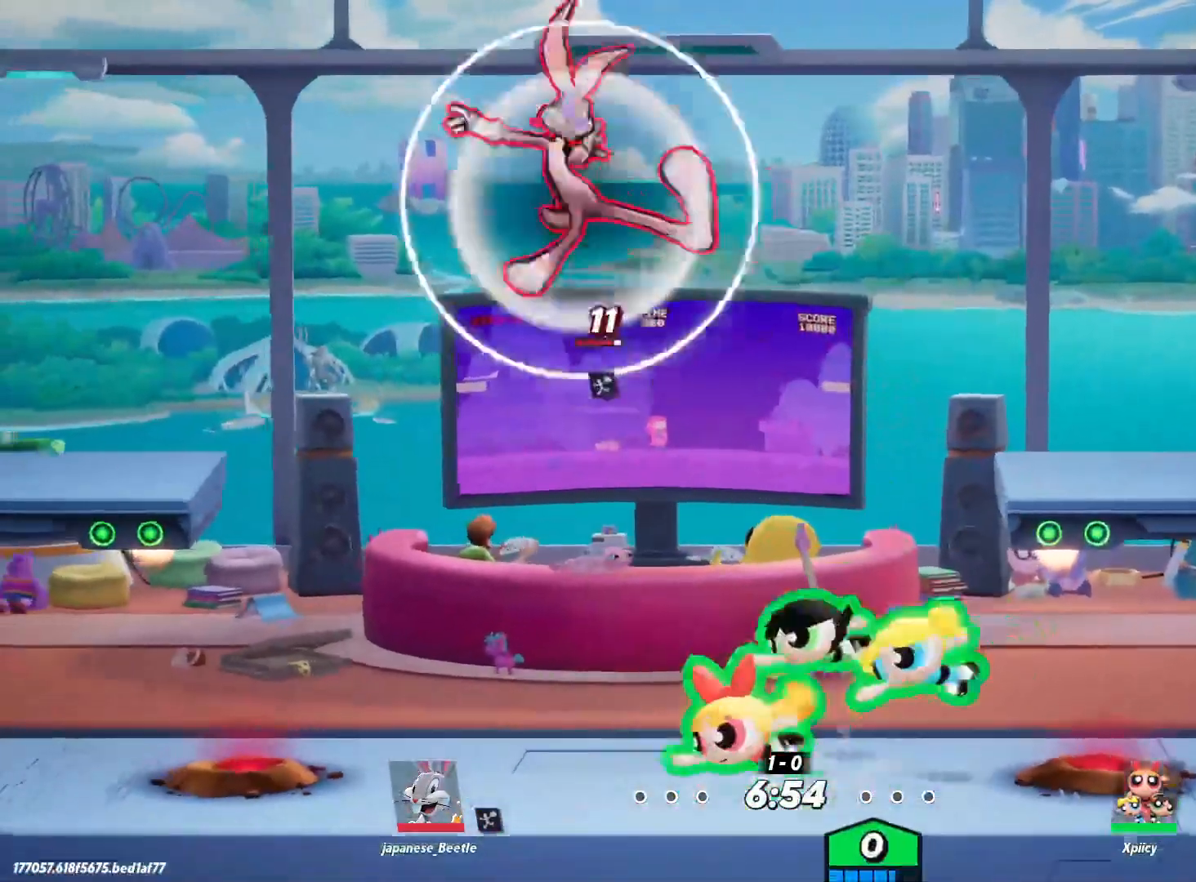
{"keys": ["d"], "events": [[17, "d", "down"], [100, "backspace", "down"], [233, "backspace", "up"]]}
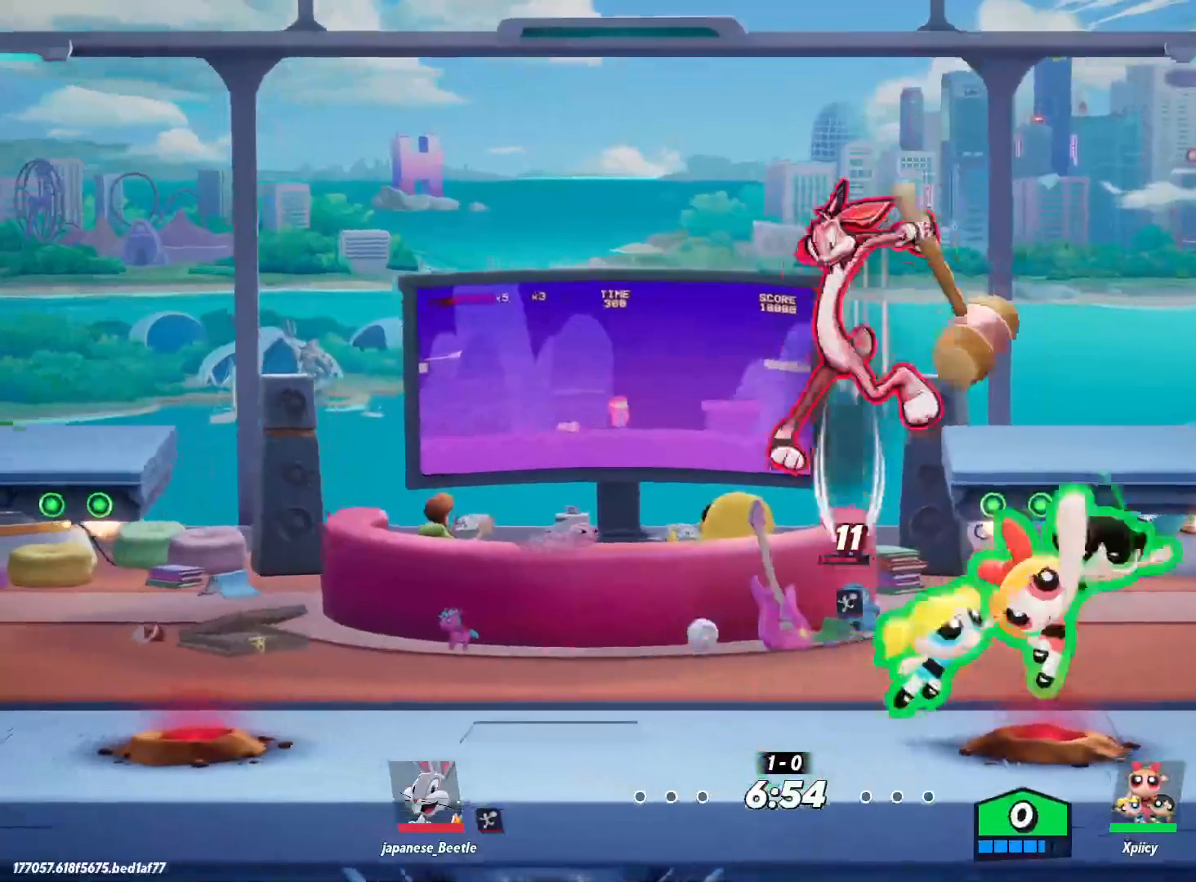
{"keys": ["a"], "events": [[117, "d", "up"], [433, "a", "down"]]}
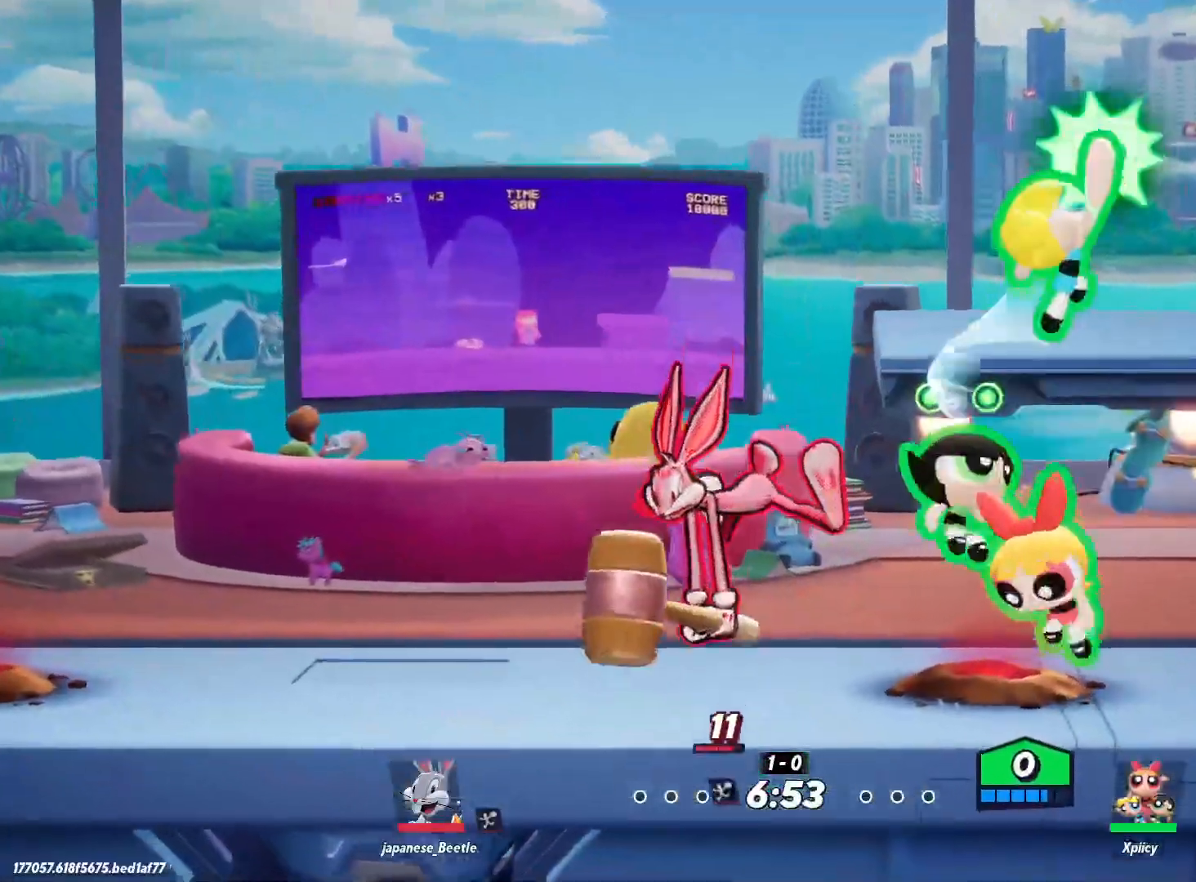
{"keys": ["a"], "events": [[250, "backslash", "down"], [400, "backslash", "up"]]}
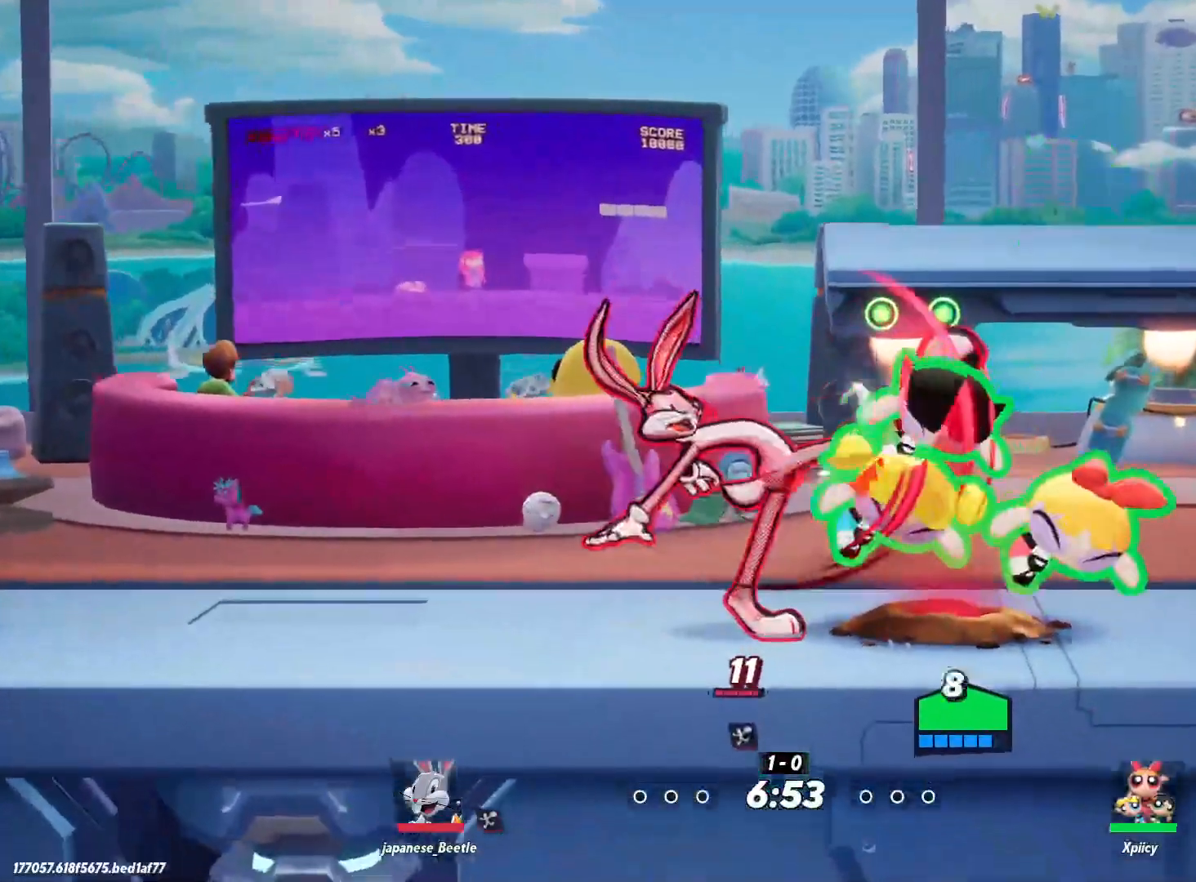
{"keys": ["backslash", "d", "s"], "events": [[167, "a", "up"], [167, "d", "down"], [450, "backslash", "down"], [450, "s", "down"]]}
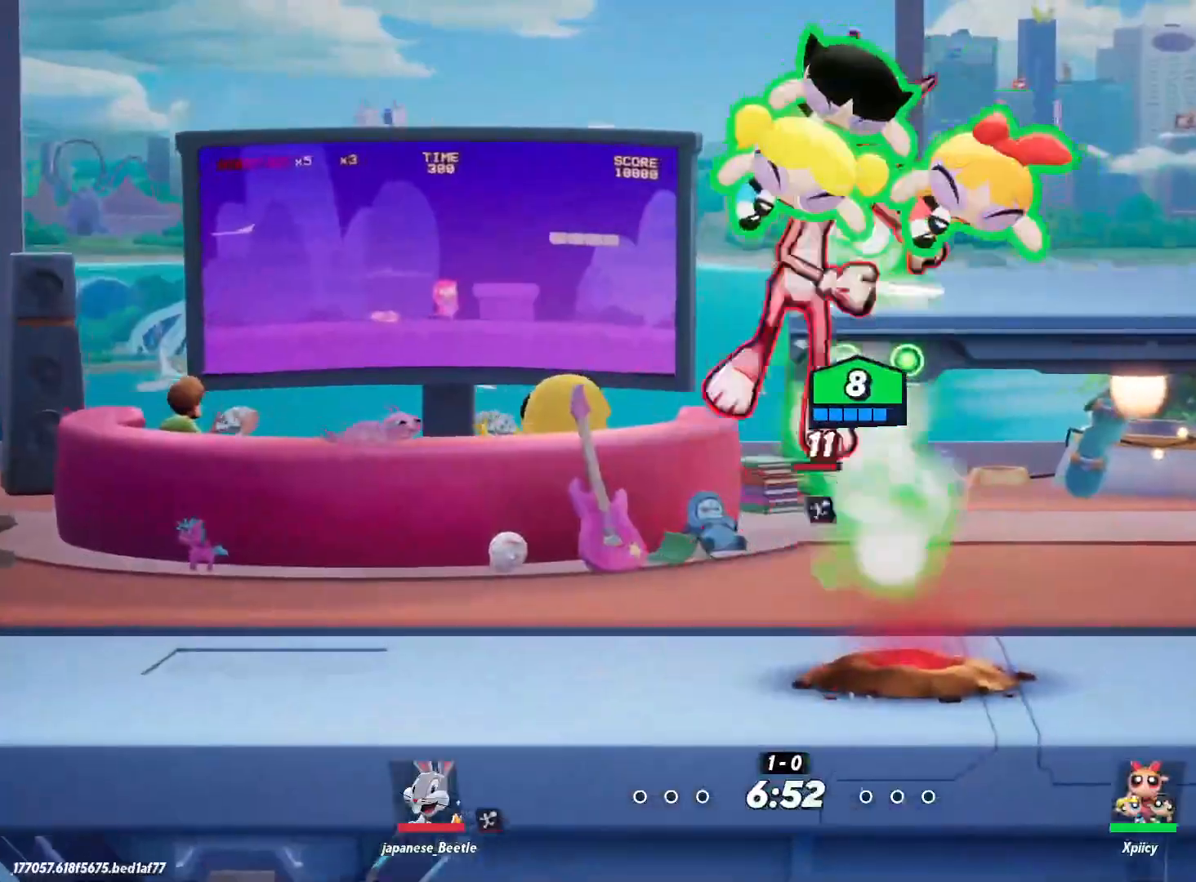
{"keys": ["d", "w"], "events": [[33, "backslash", "up"], [183, "s", "up"], [317, "space", "down"], [317, "w", "down"], [417, "space", "up"]]}
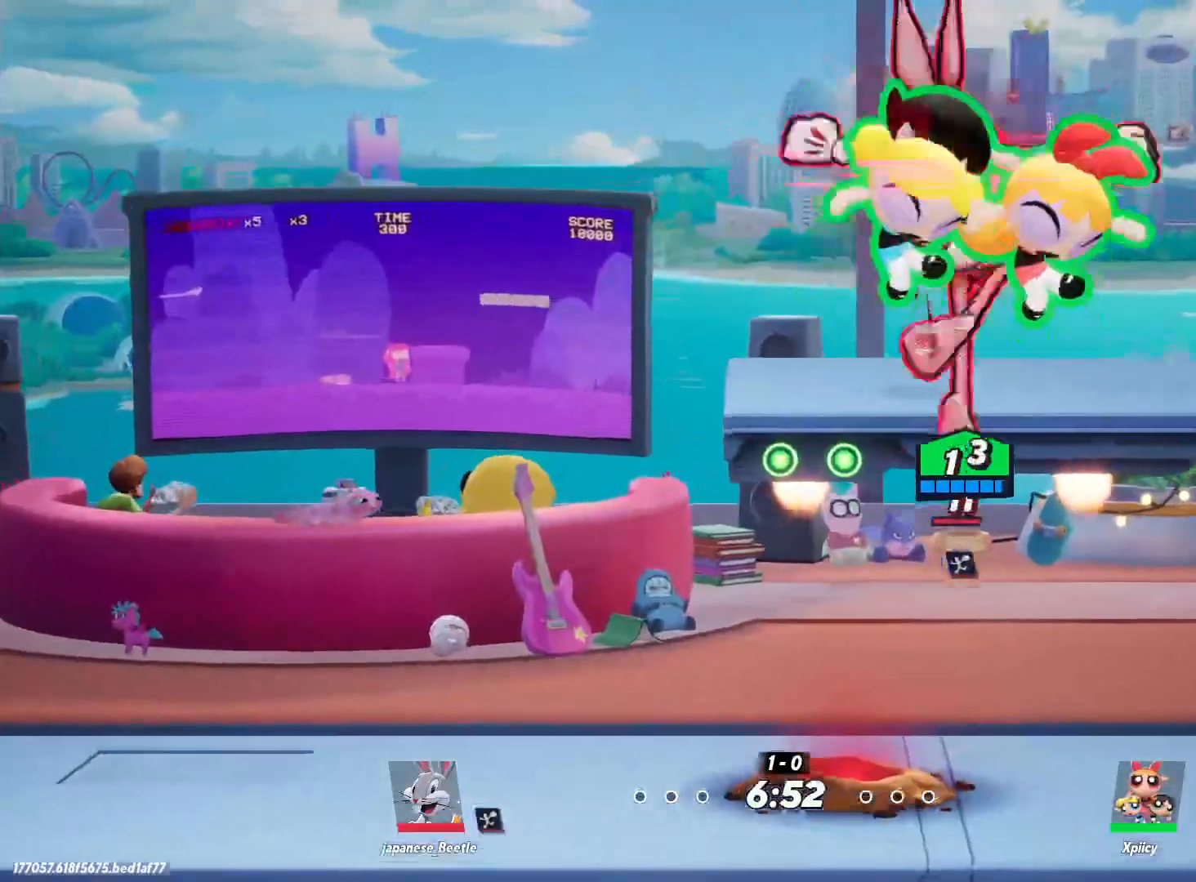
{"keys": ["space", "w"], "events": [[50, "d", "up"], [150, "space", "down"], [233, "space", "up"], [333, "space", "down"], [383, "space", "up"], [417, "space", "down"]]}
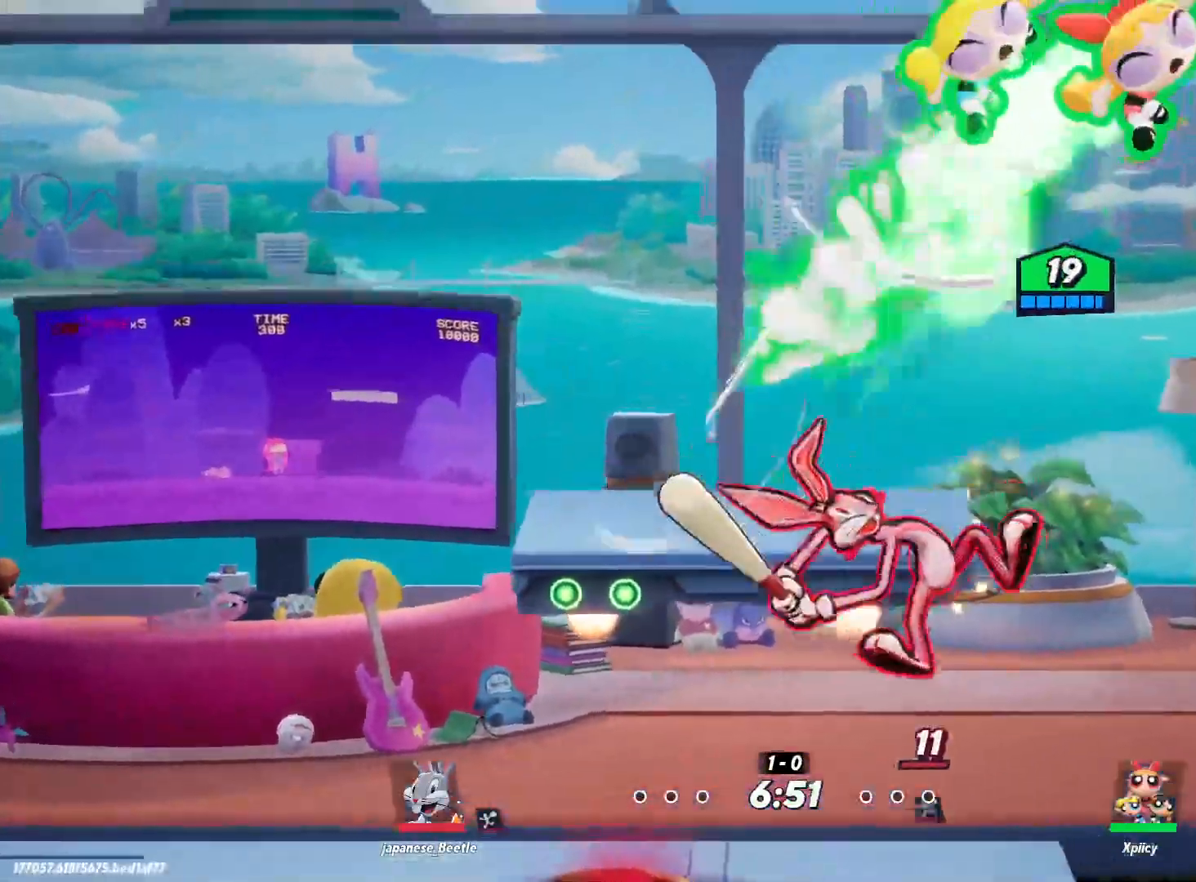
{"keys": ["a", "w"], "events": [[17, "space", "up"], [67, "space", "down"], [250, "space", "up"], [300, "a", "down"]]}
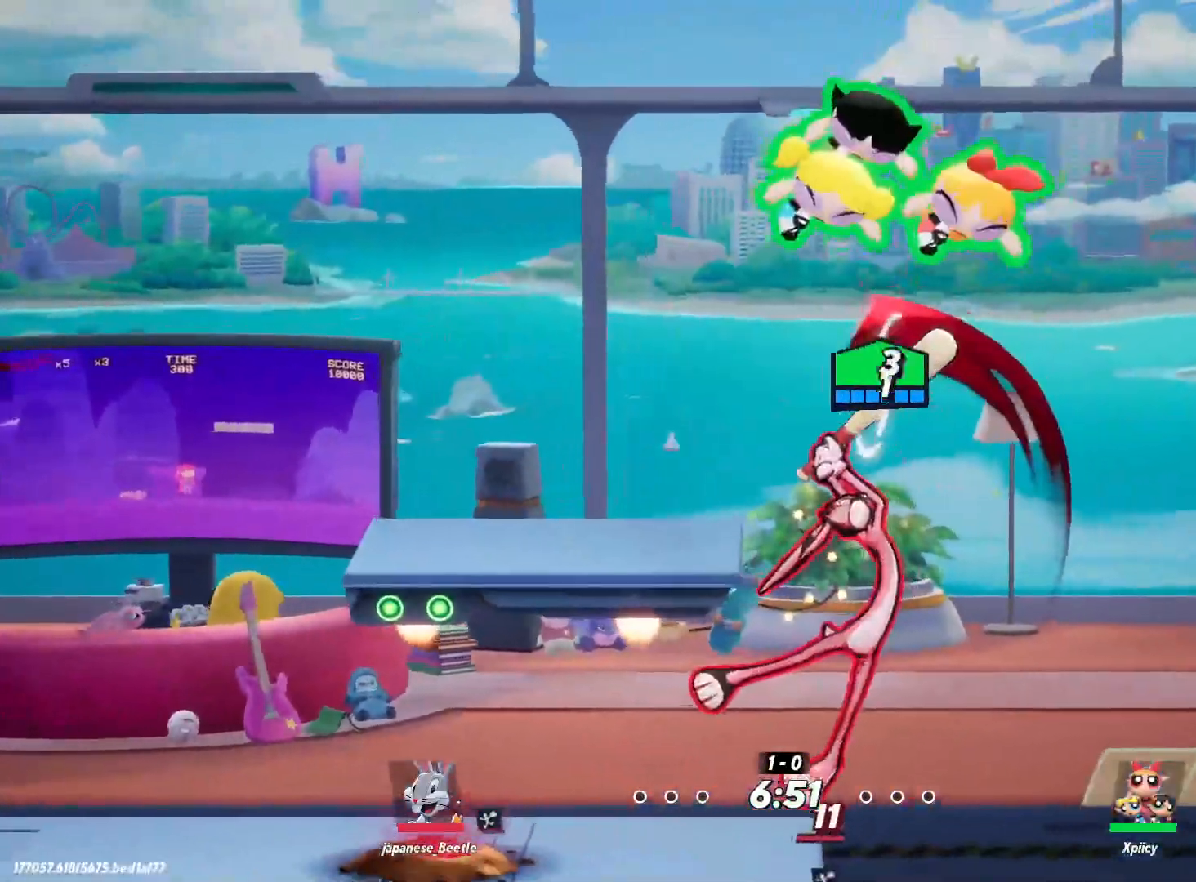
{"keys": ["a"], "events": [[67, "w", "up"]]}
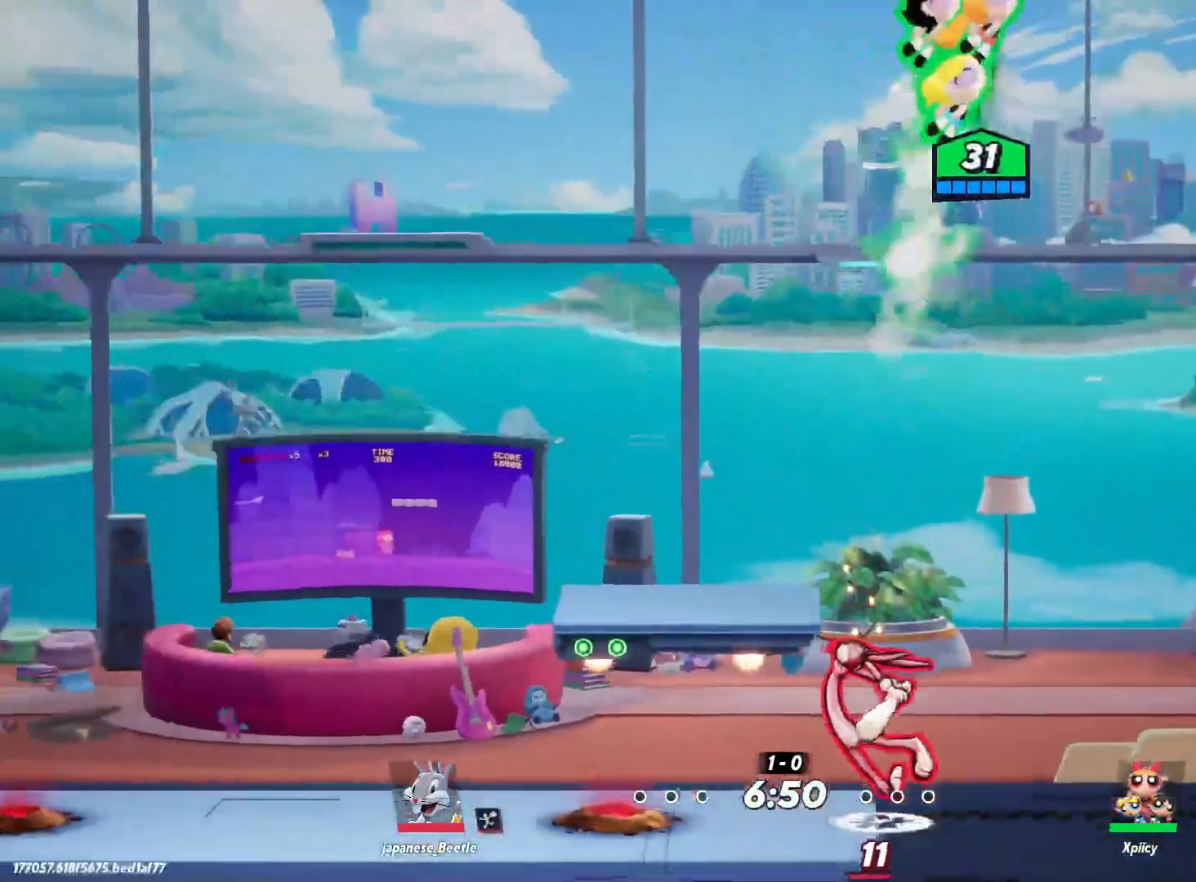
{"keys": ["a"], "events": [[83, "space", "down"], [217, "space", "up"]]}
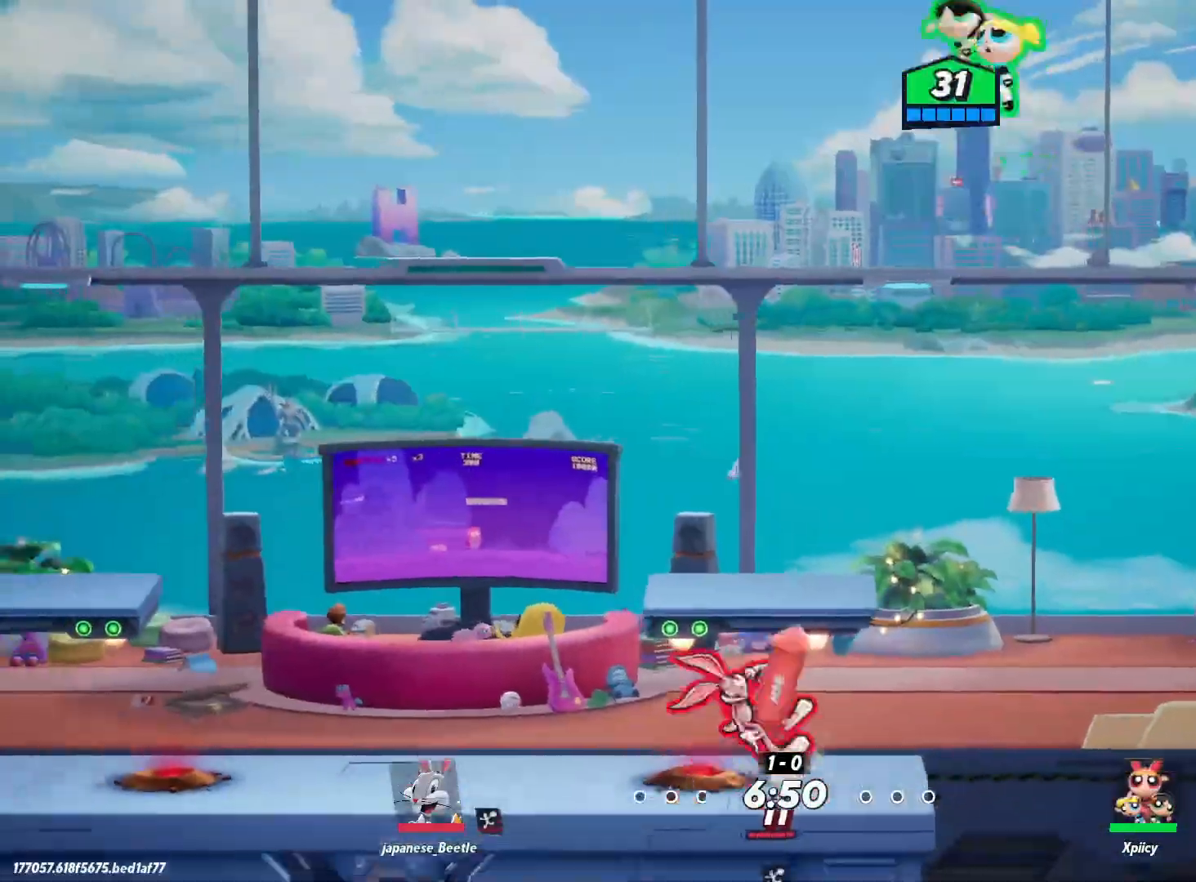
{"keys": [], "events": [[267, "a", "up"], [417, "d", "down"], [500, "d", "up"]]}
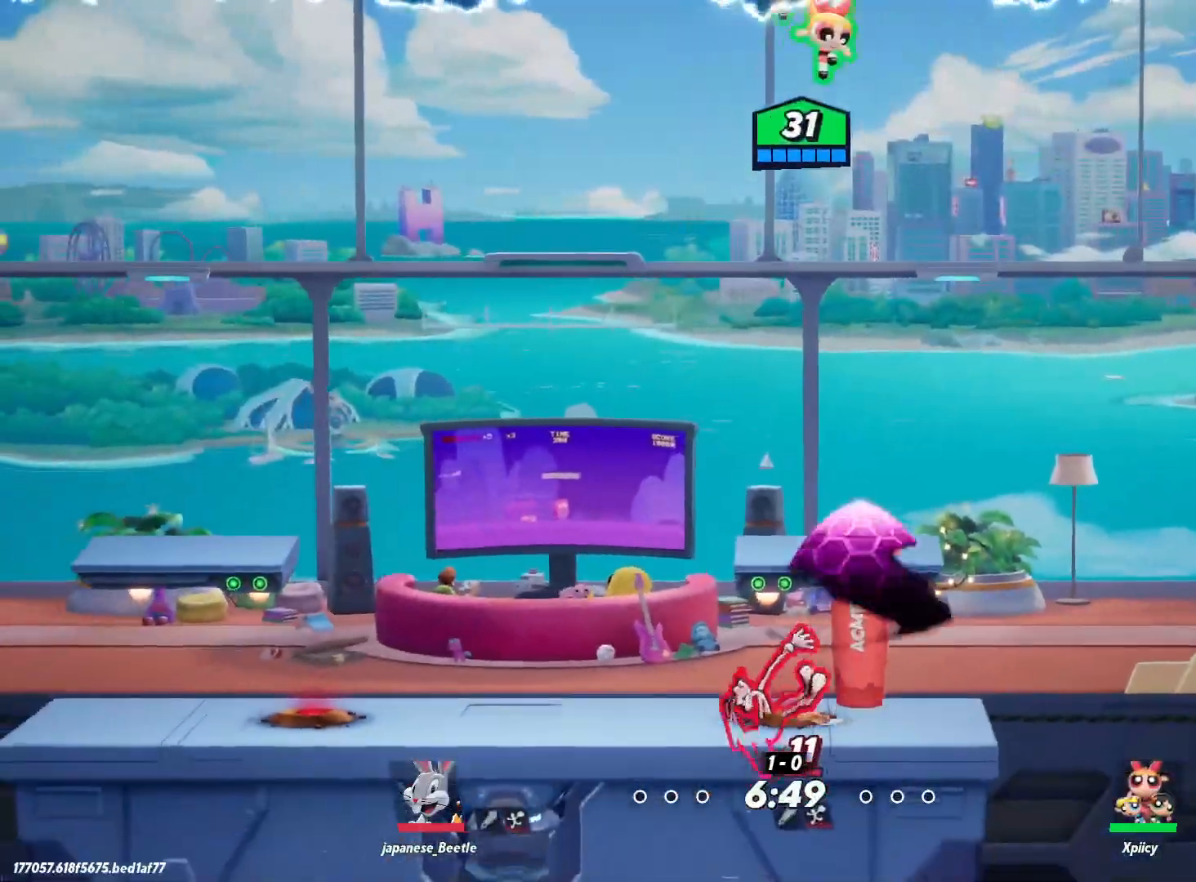
{"keys": ["a"], "events": [[50, "a", "down"], [183, "backslash", "down"], [317, "backslash", "up"]]}
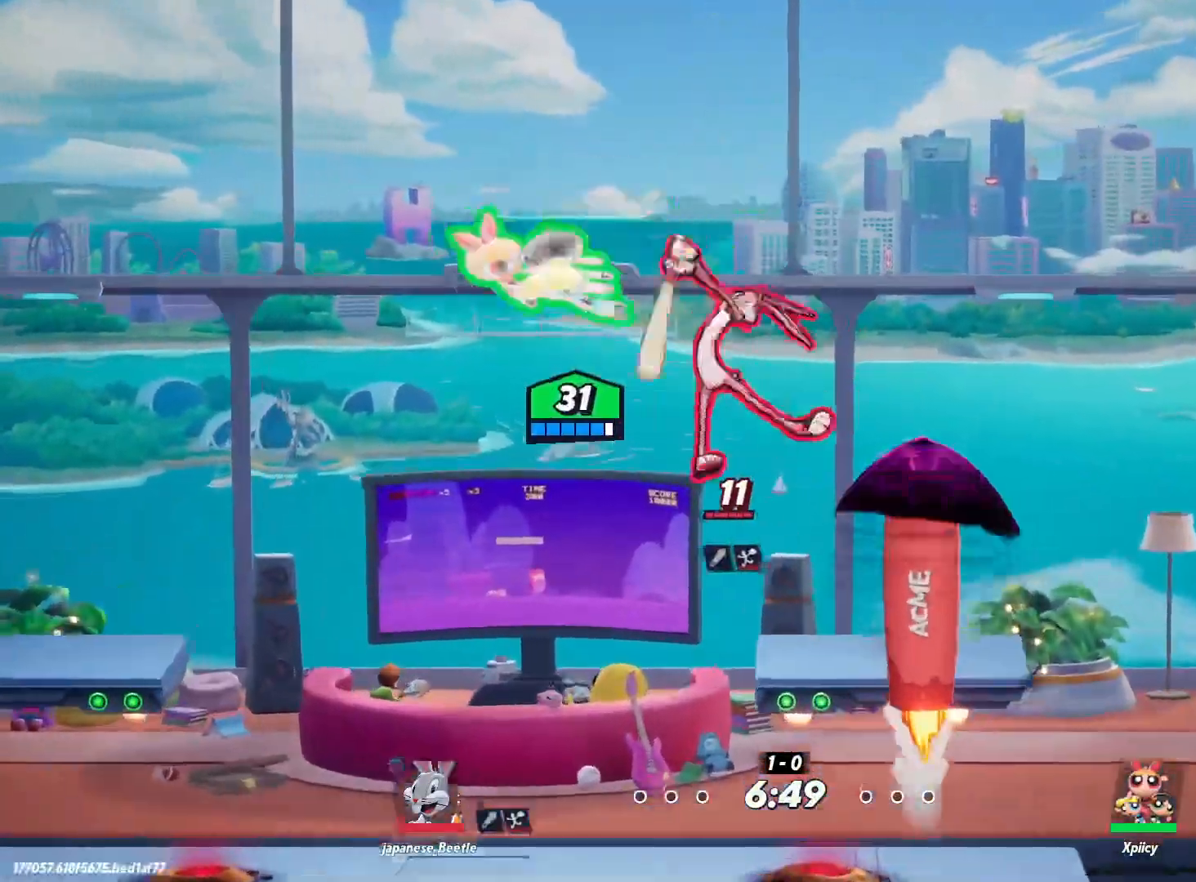
{"keys": ["d"], "events": [[233, "a", "up"], [233, "d", "down"], [283, "lbracket", "down"], [383, "lbracket", "up"]]}
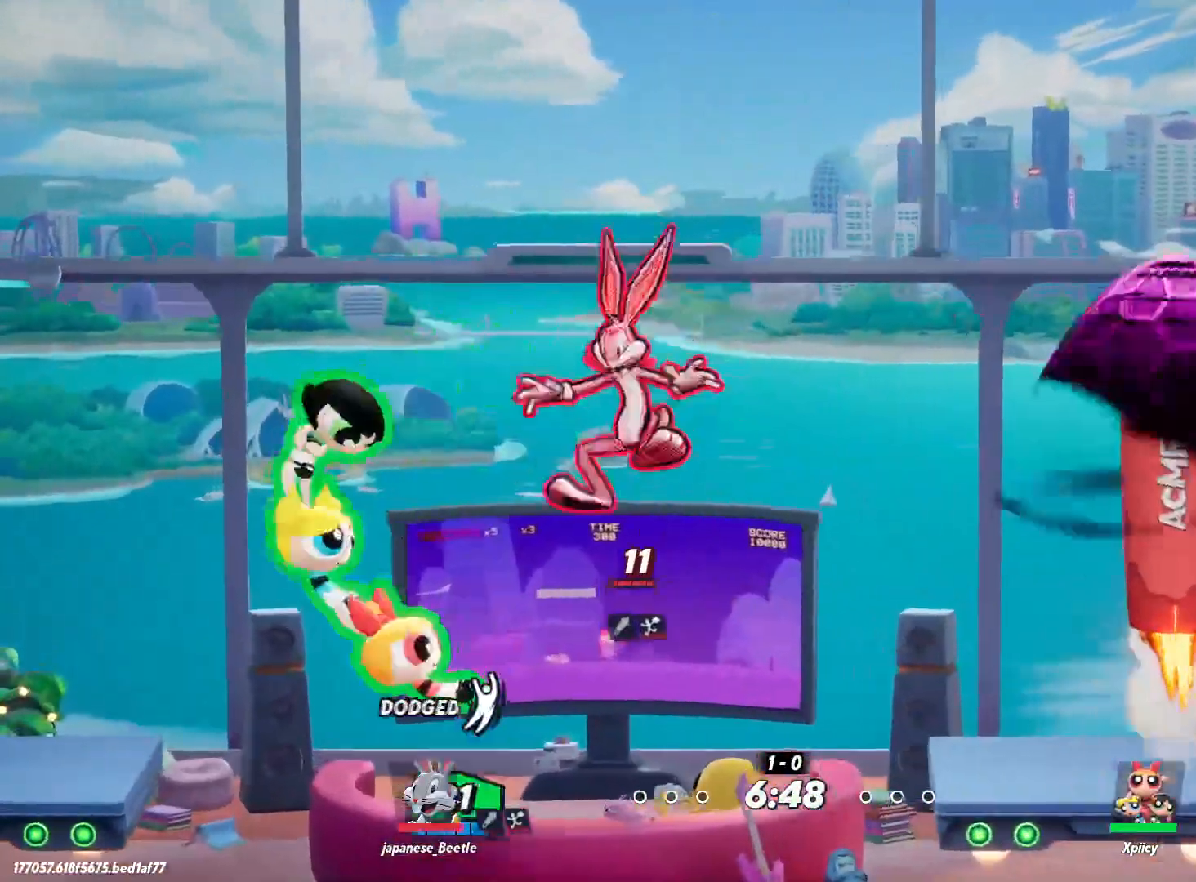
{"keys": ["d"], "events": []}
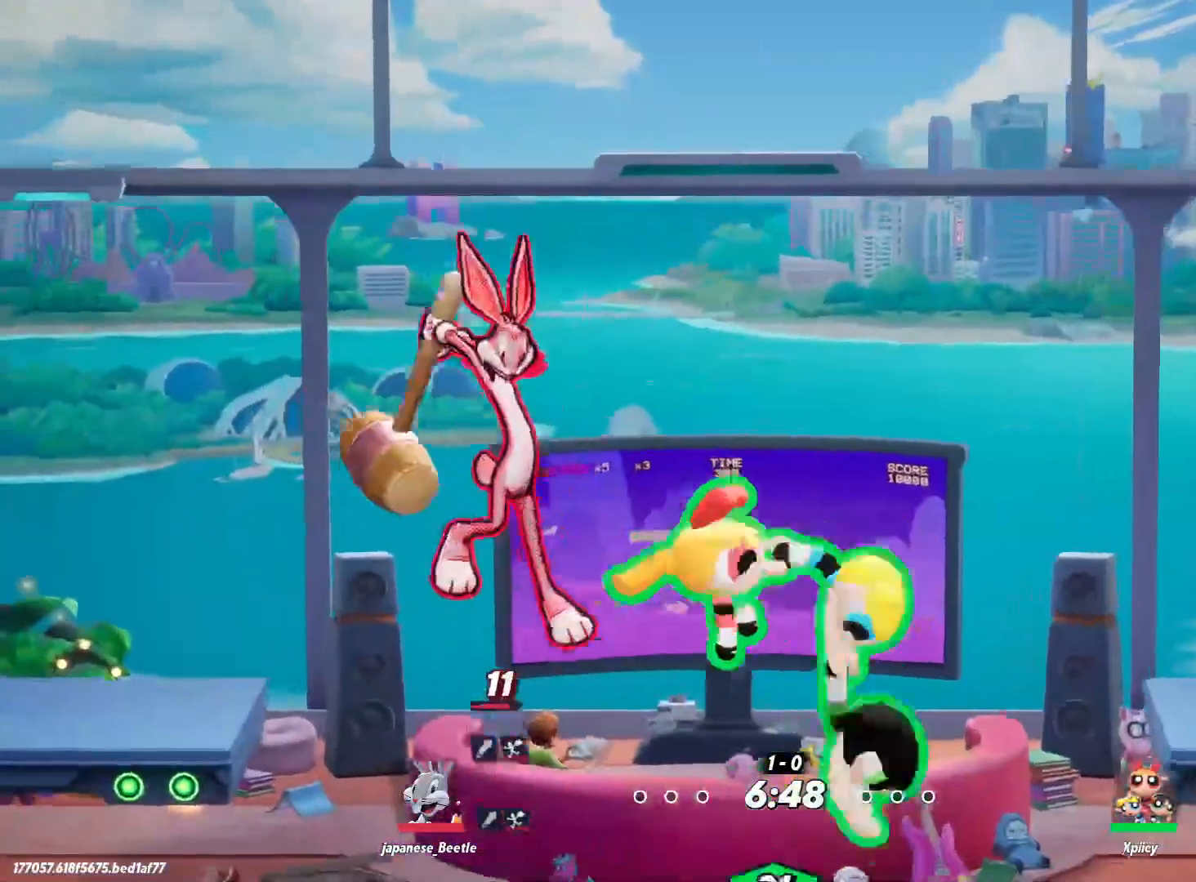
{"keys": ["a"], "events": [[350, "a", "down"], [350, "d", "up"]]}
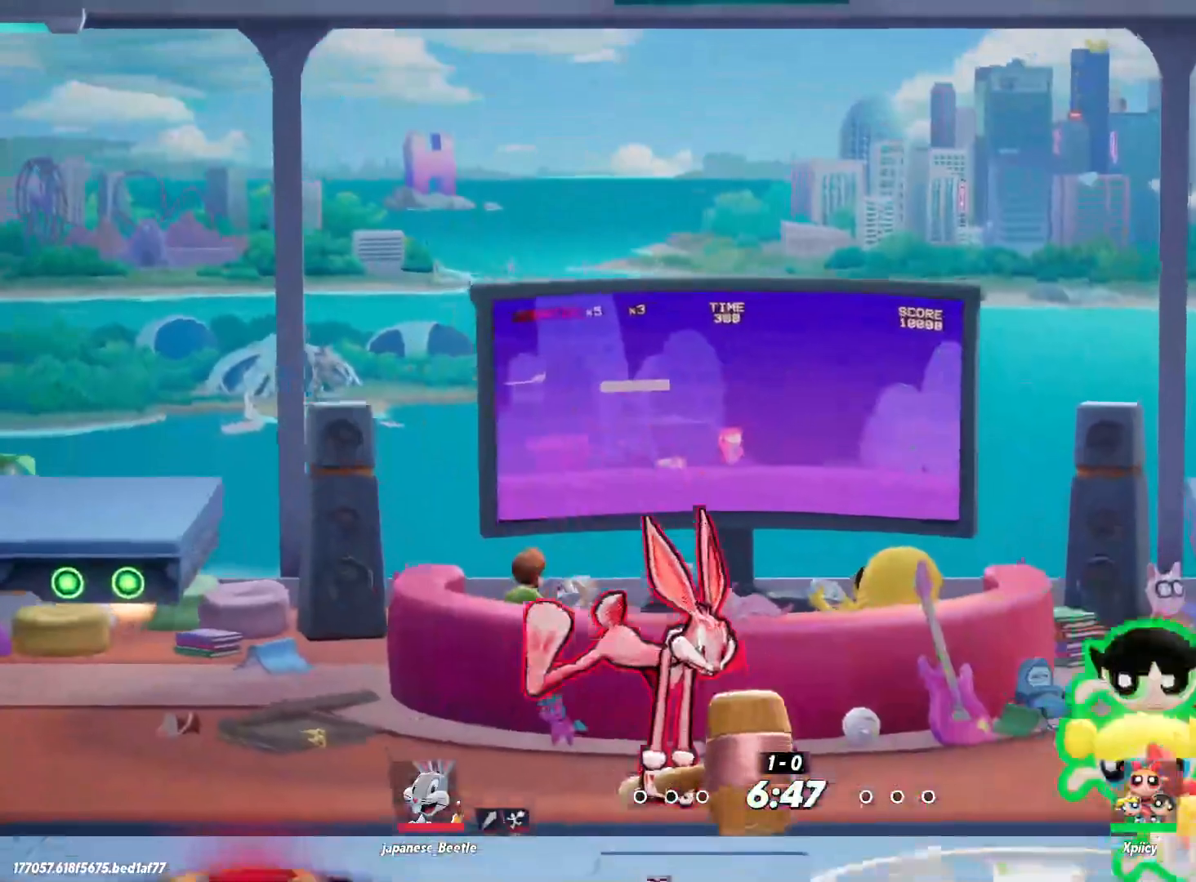
{"keys": ["a"], "events": [[33, "lbracket", "down"], [117, "lbracket", "up"], [267, "lbracket", "down"], [350, "lbracket", "up"]]}
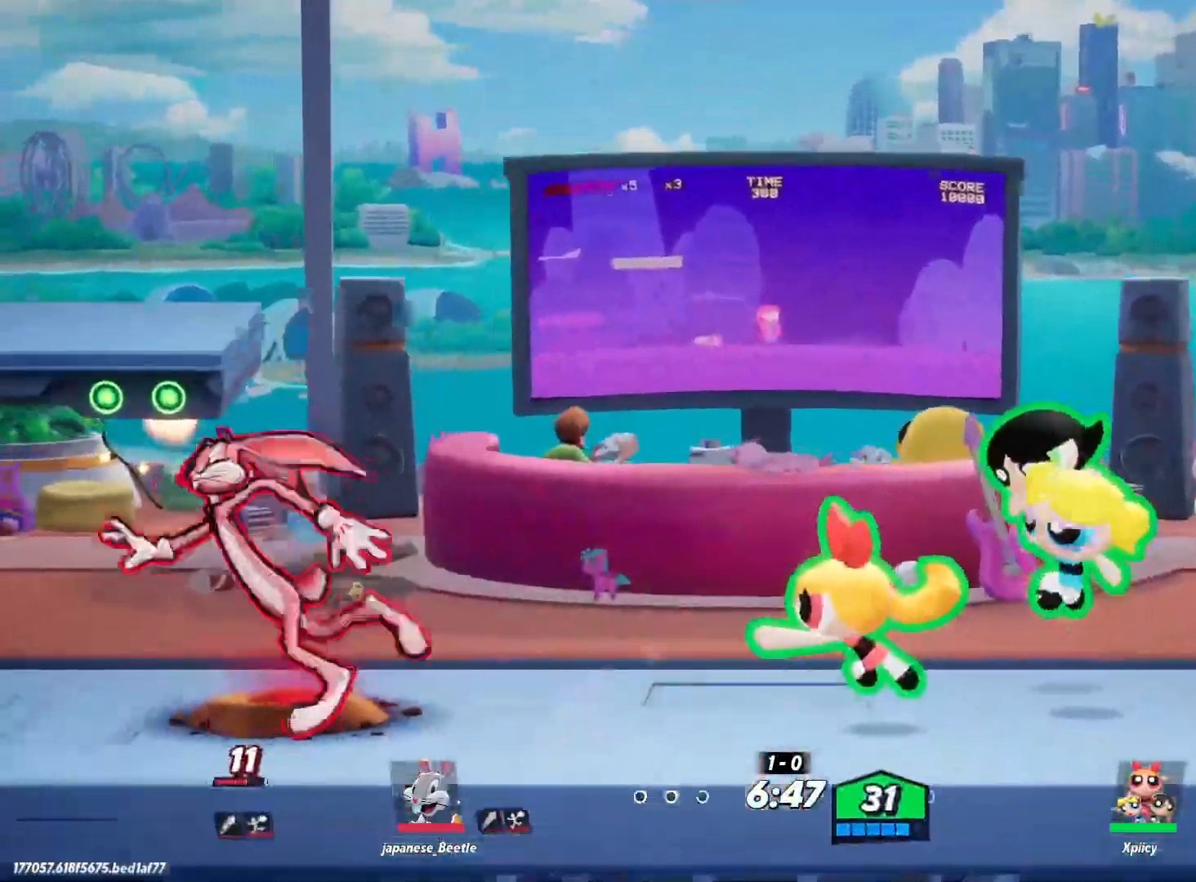
{"keys": [], "events": [[467, "a", "up"]]}
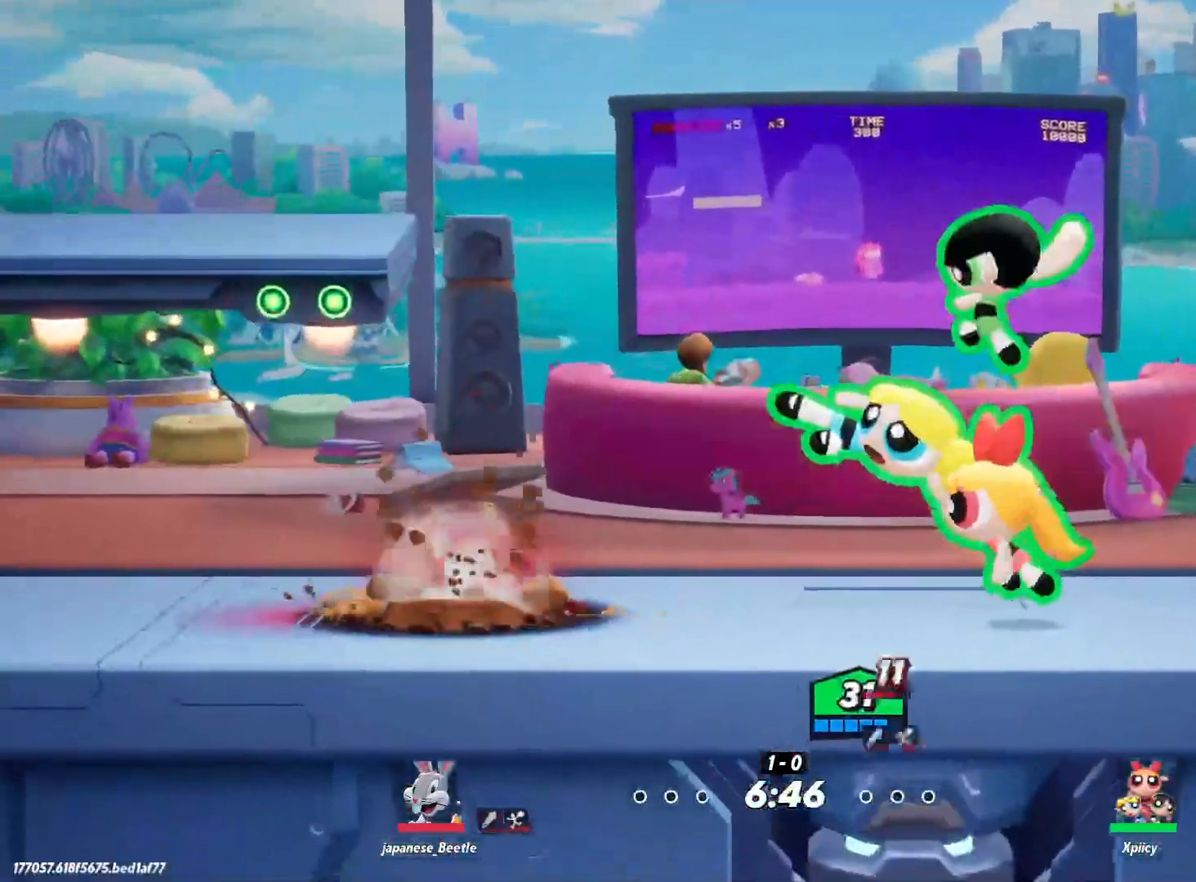
{"keys": [], "events": [[100, "p", "down"], [233, "p", "up"]]}
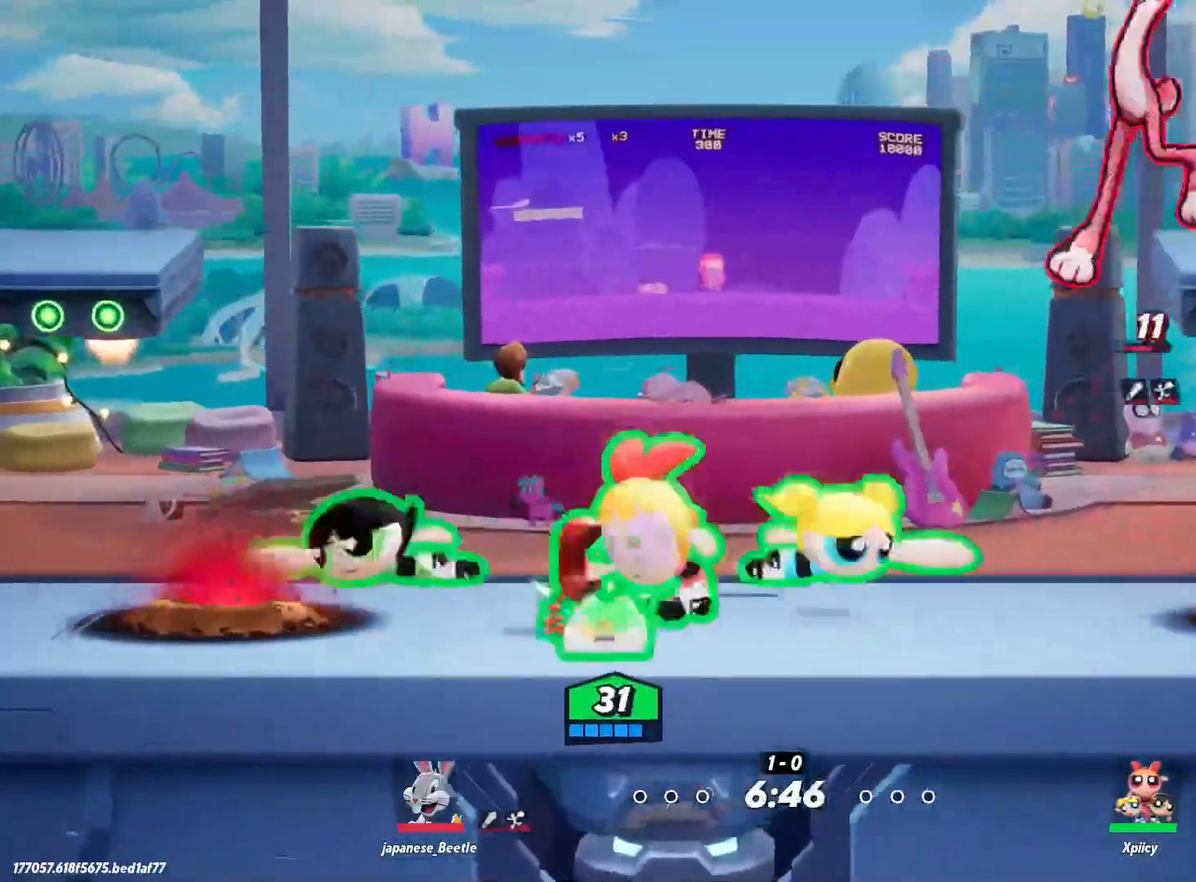
{"keys": [], "events": []}